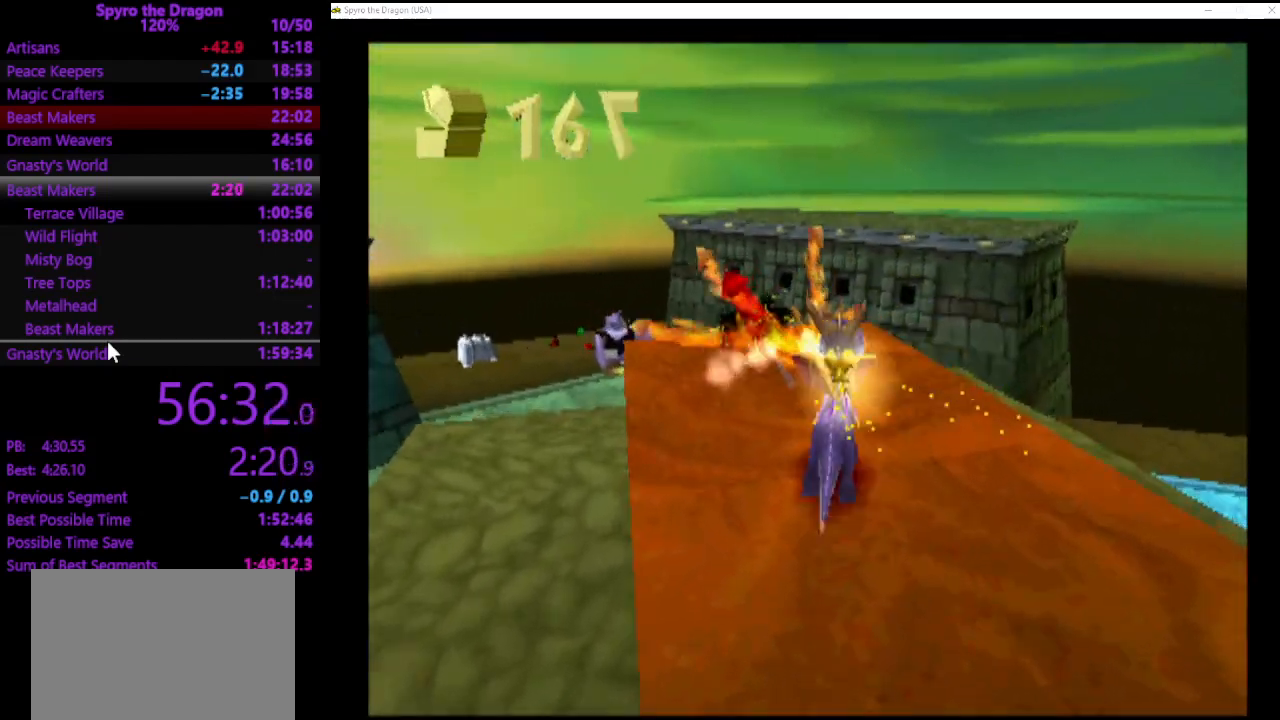
Gameplay with a controller (PlayStation layout); each line is a JSON object with the inputs held at the frame after it. "events" lists button and stick changes between this image and that frame as [ms after this image, input, new state], when the widget could be followed in between. Not read: right_stick.
{"buttons": ["CROSS", "SQUARE"], "left_stick": "up", "events": [[167, "SQUARE", "down"], [267, "CROSS", "down"], [500, "left_stick", "up"]]}
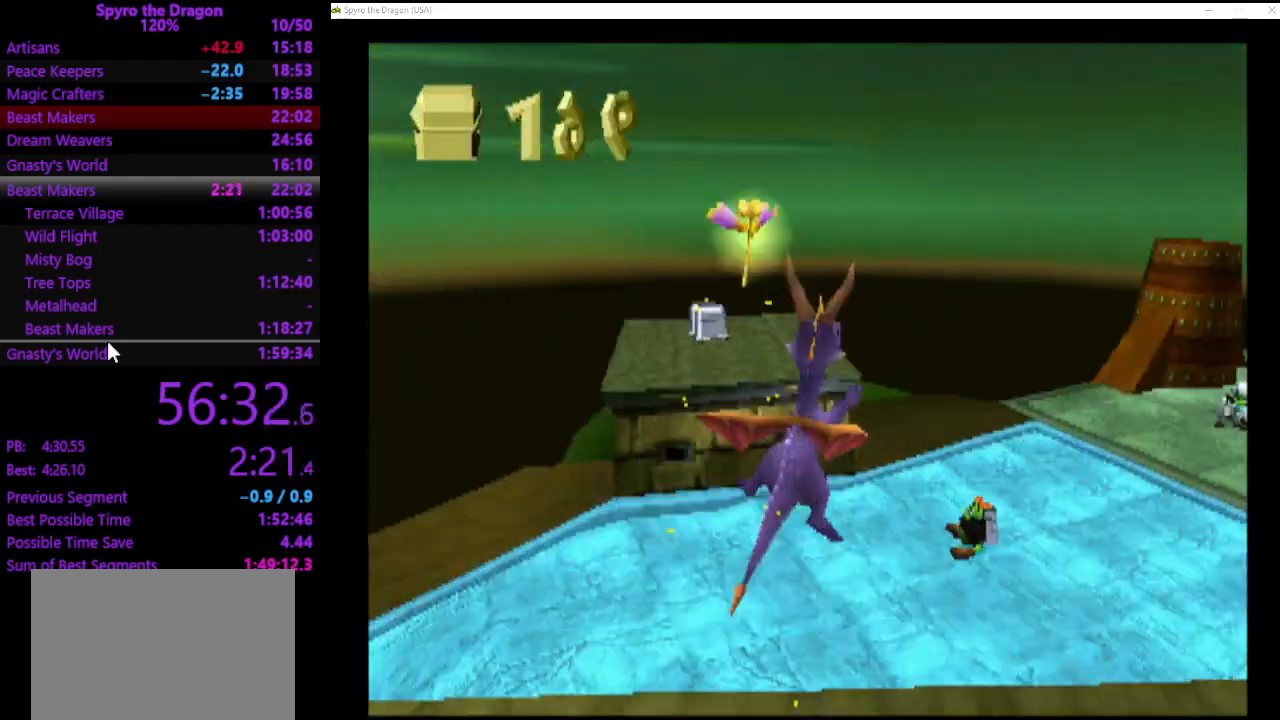
{"buttons": [], "left_stick": "up", "events": [[67, "CROSS", "up"], [67, "SQUARE", "up"], [133, "CROSS", "down"], [233, "left_stick", "up-left"], [400, "CROSS", "up"], [433, "left_stick", "up"]]}
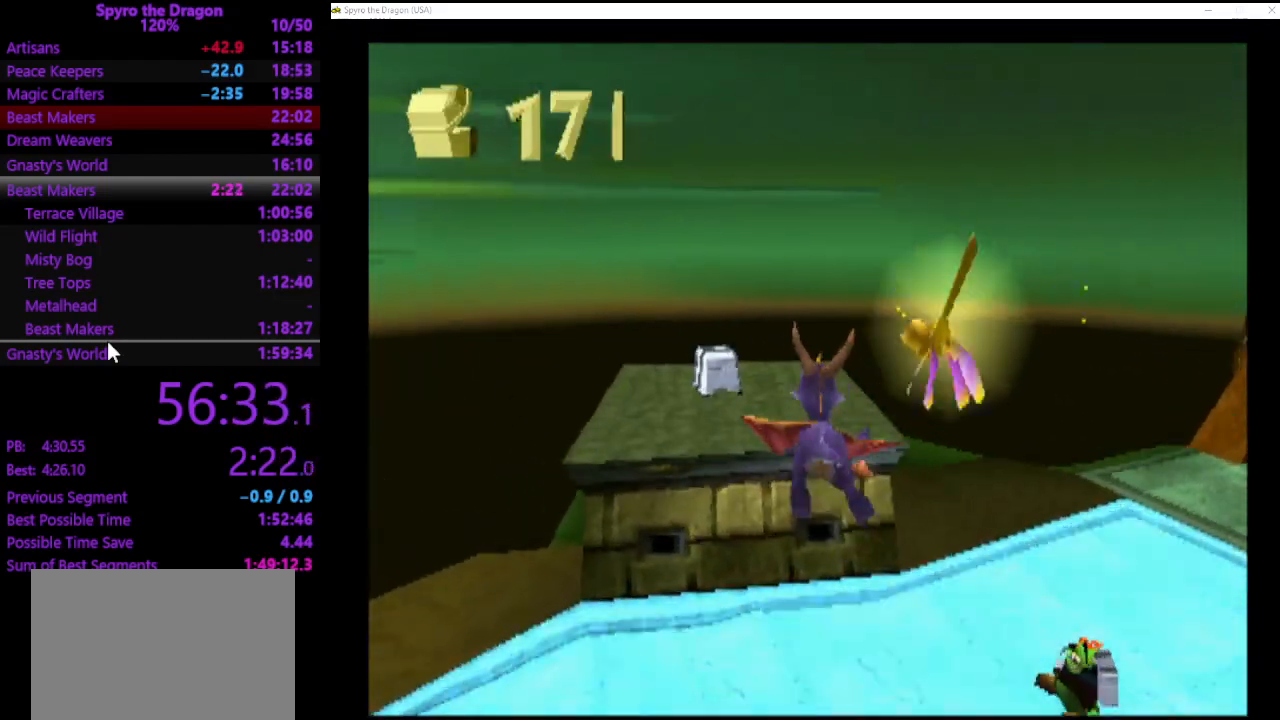
{"buttons": [], "left_stick": "up", "events": []}
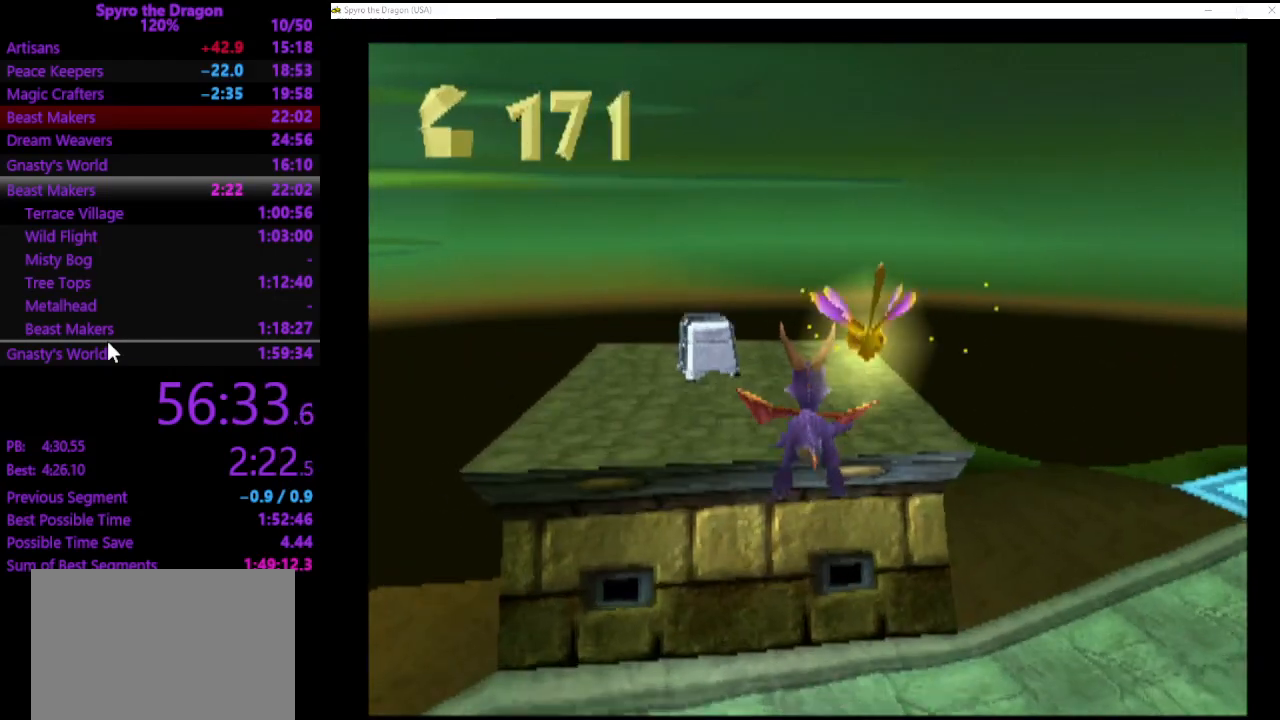
{"buttons": ["SQUARE"], "left_stick": "up-left", "events": [[300, "SQUARE", "down"], [333, "left_stick", "up-left"]]}
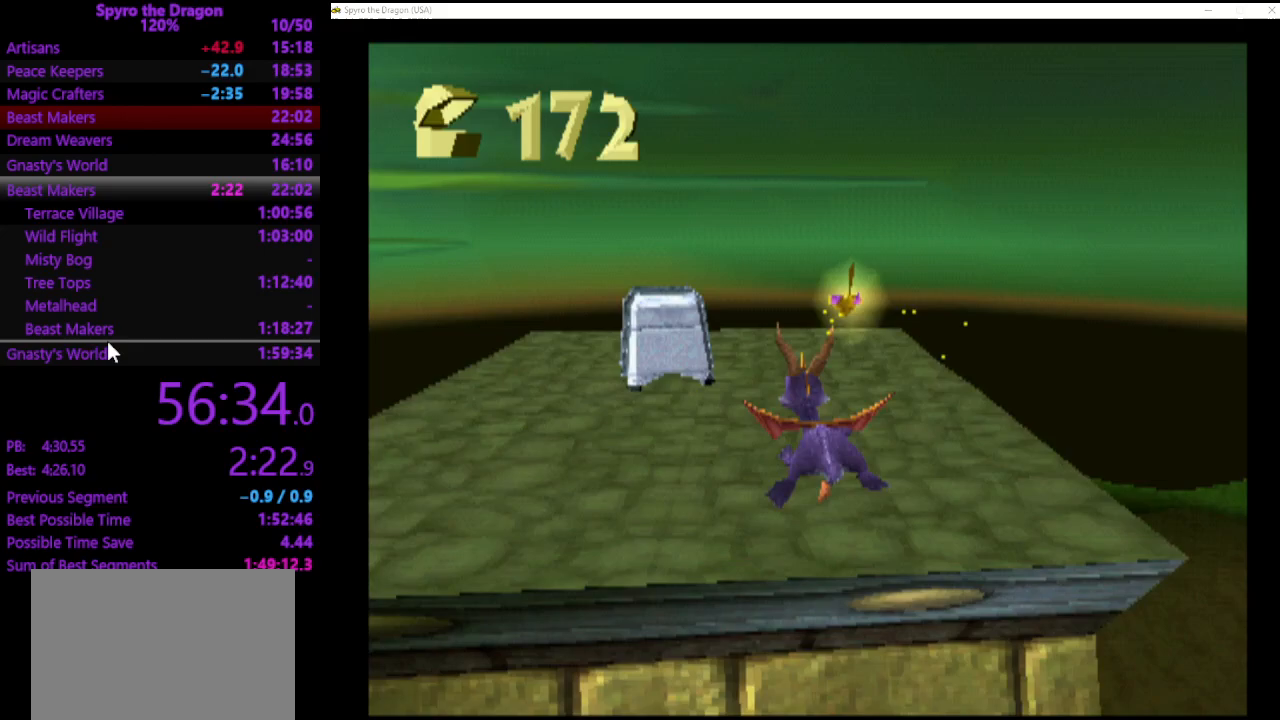
{"buttons": [], "left_stick": "up", "events": [[33, "SQUARE", "up"], [100, "left_stick", "up"], [233, "left_stick", "center"], [400, "left_stick", "up-right"], [467, "left_stick", "up"]]}
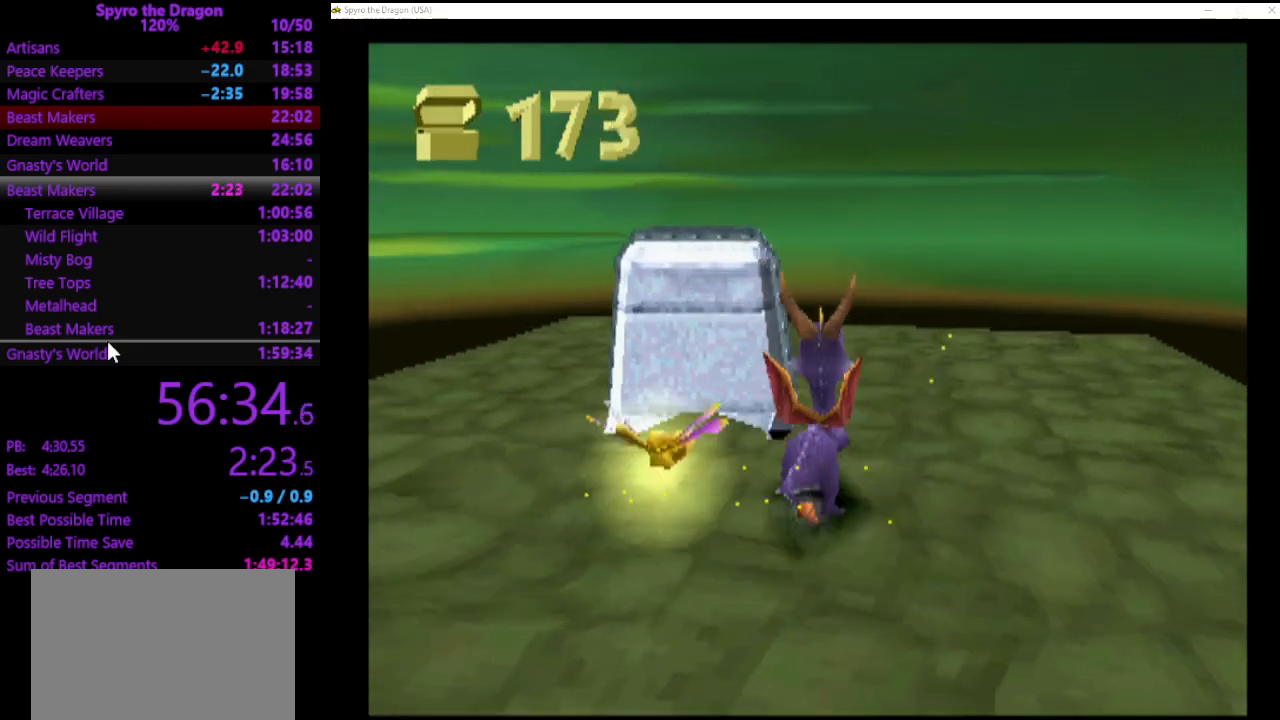
{"buttons": [], "left_stick": "center", "events": [[67, "left_stick", "center"]]}
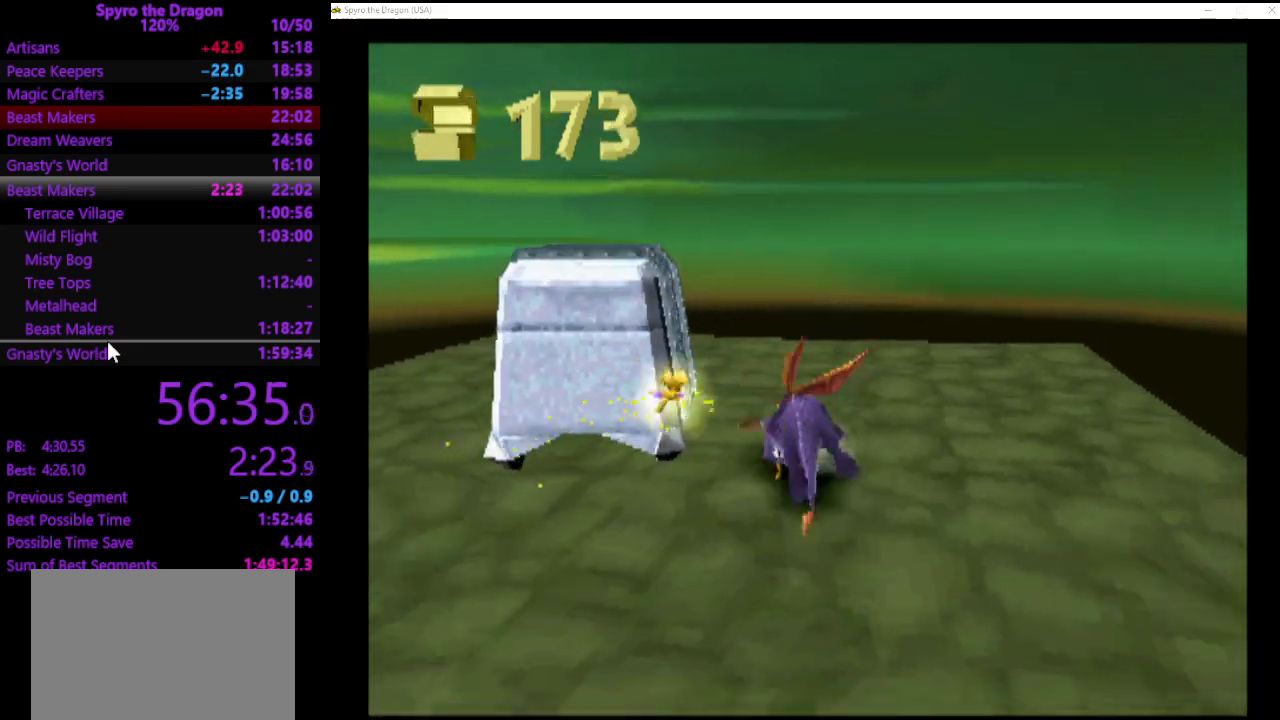
{"buttons": [], "left_stick": "up", "events": [[400, "left_stick", "up"]]}
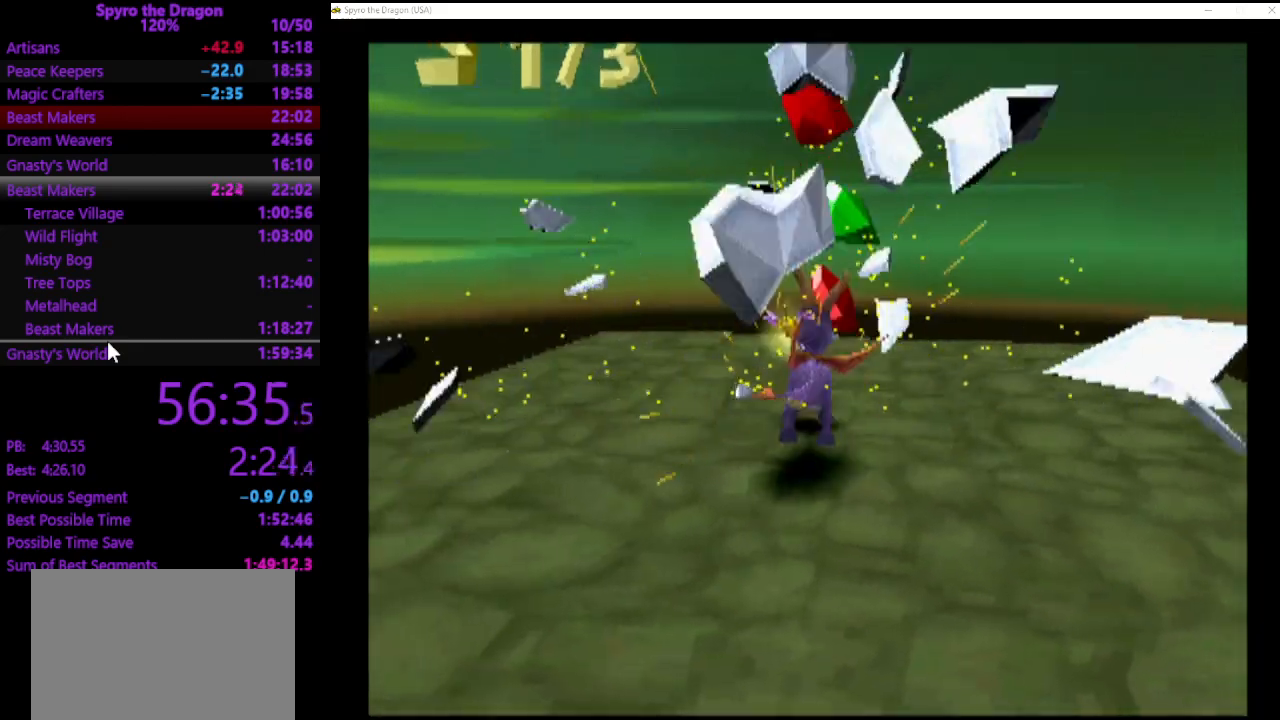
{"buttons": [], "left_stick": "center", "events": [[67, "left_stick", "center"], [367, "left_stick", "up"], [500, "left_stick", "center"]]}
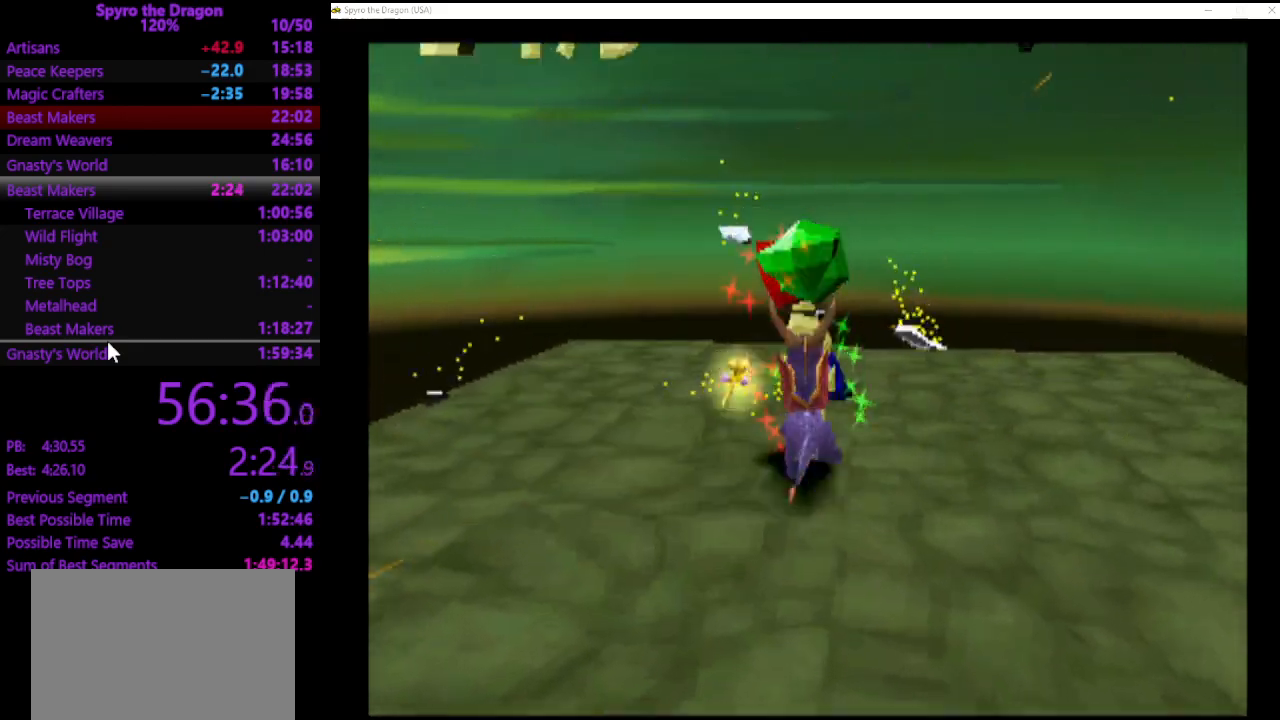
{"buttons": [], "left_stick": "center", "events": []}
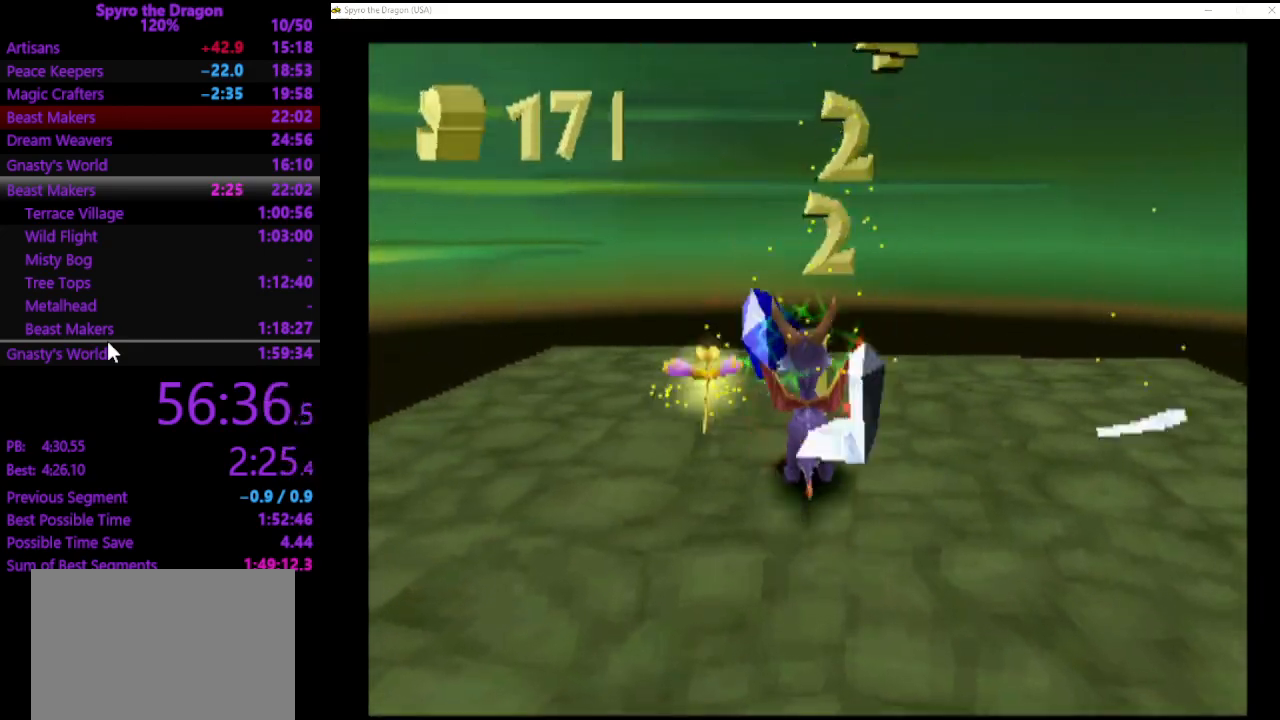
{"buttons": ["SQUARE"], "left_stick": "left", "events": [[67, "left_stick", "left"], [467, "SQUARE", "down"]]}
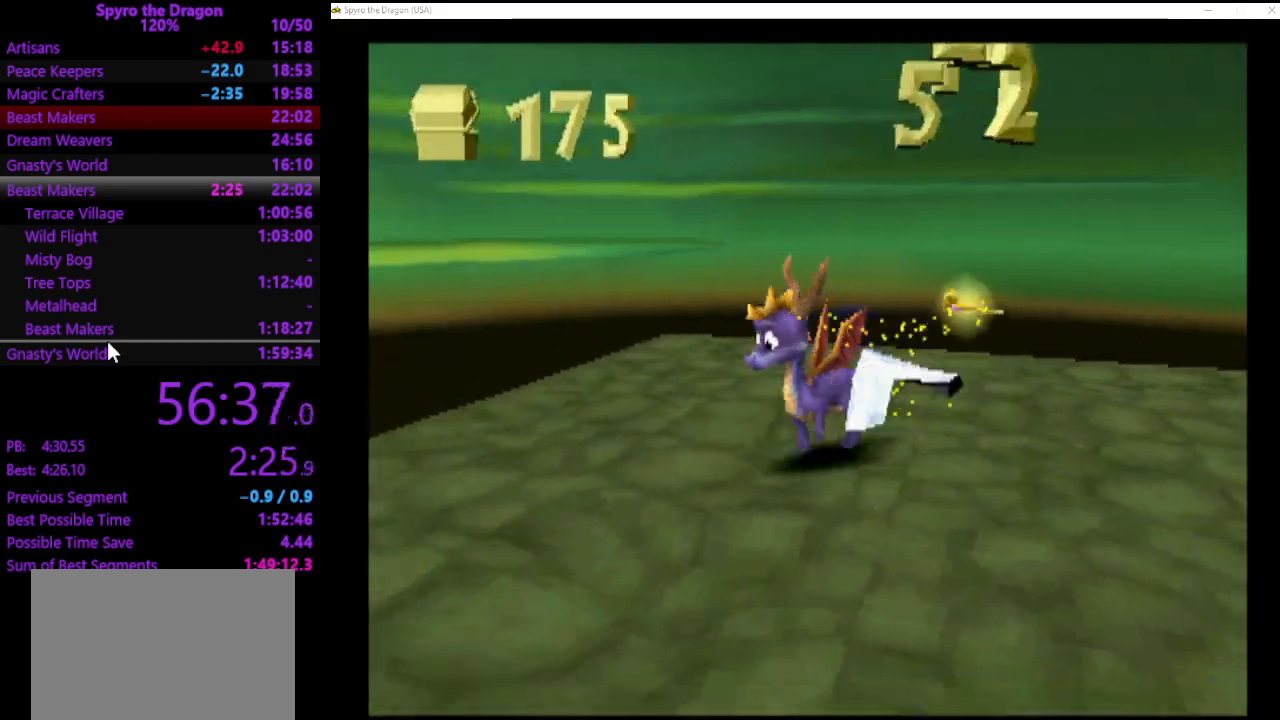
{"buttons": ["CROSS", "SQUARE"], "left_stick": "up", "events": [[200, "left_stick", "up-left"], [300, "left_stick", "up"], [467, "CROSS", "down"]]}
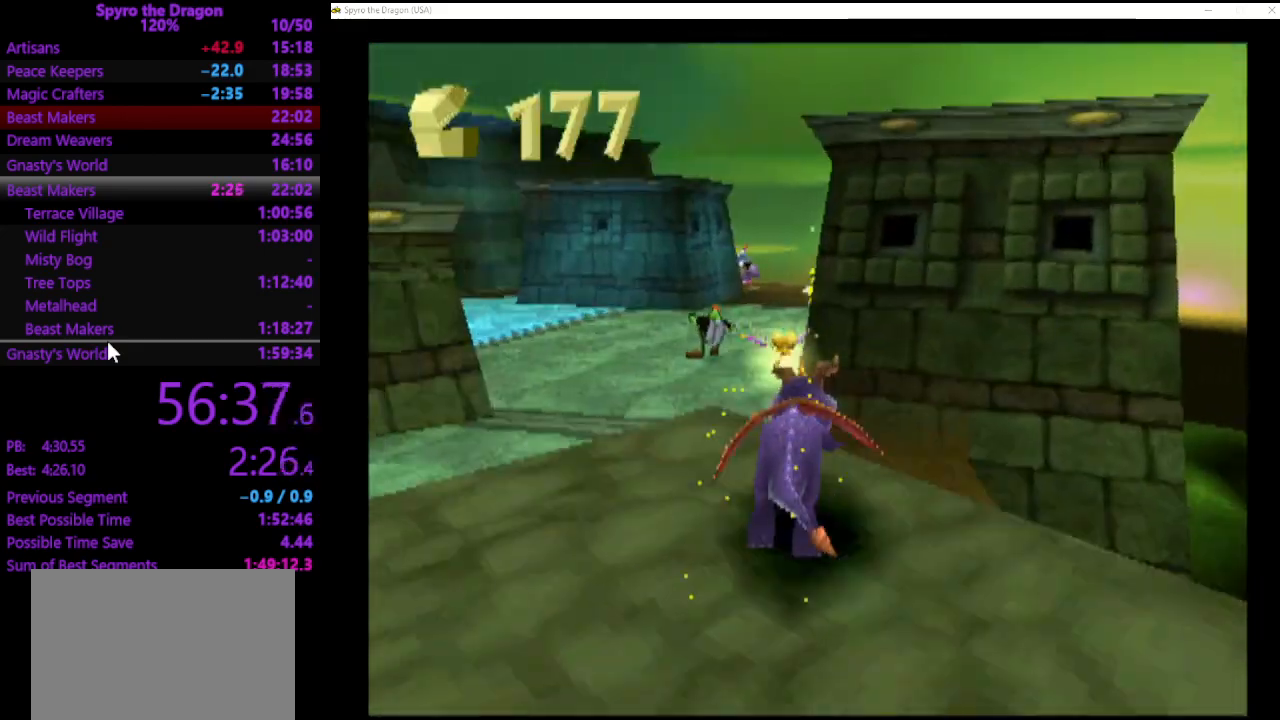
{"buttons": [], "left_stick": "up-left", "events": [[300, "SQUARE", "up"], [333, "CROSS", "up"], [367, "left_stick", "left"], [500, "left_stick", "up-left"]]}
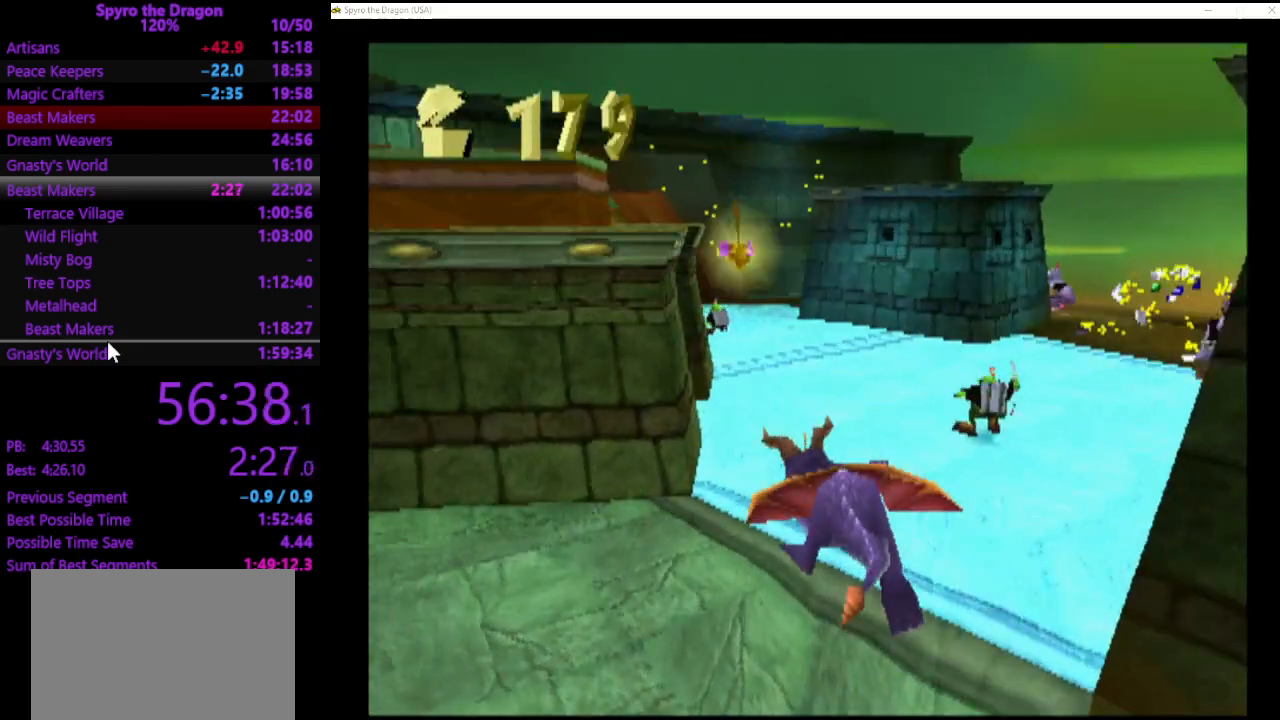
{"buttons": [], "left_stick": "right", "events": [[267, "left_stick", "up"], [367, "left_stick", "up-right"], [467, "left_stick", "right"]]}
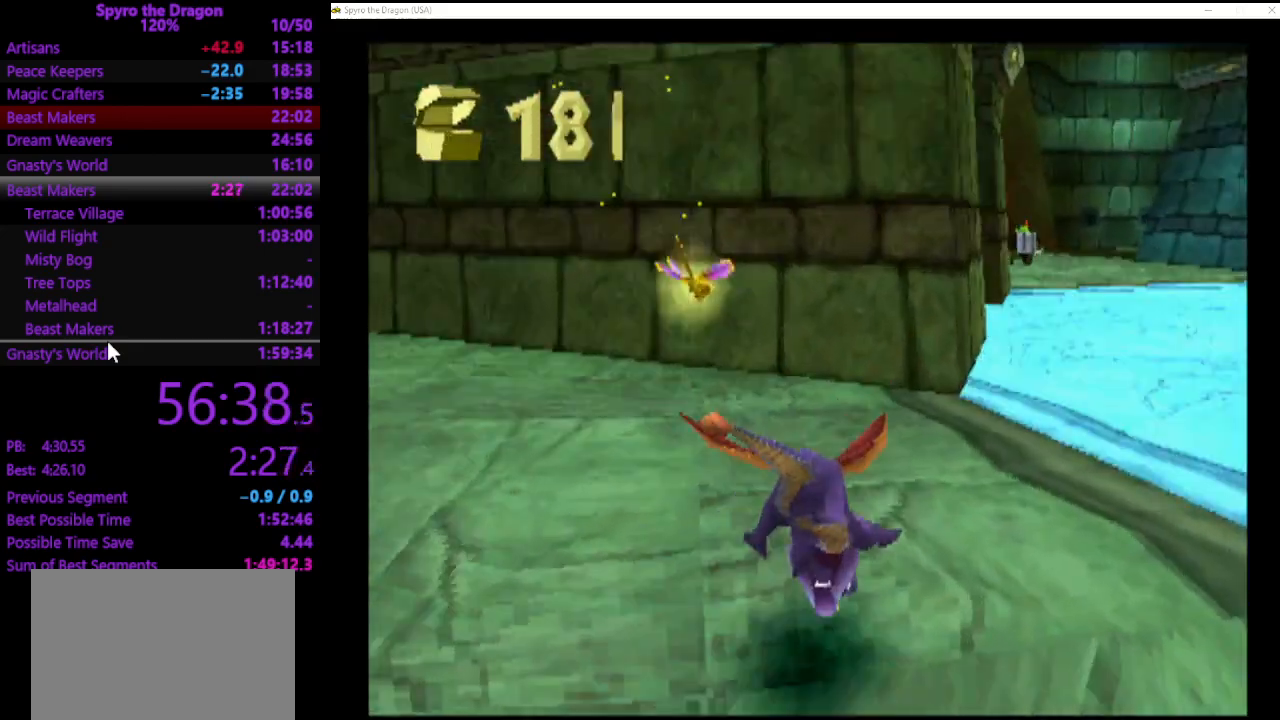
{"buttons": ["CROSS"], "left_stick": "up-left", "events": [[200, "CROSS", "down"], [200, "left_stick", "up-right"], [400, "left_stick", "up-left"]]}
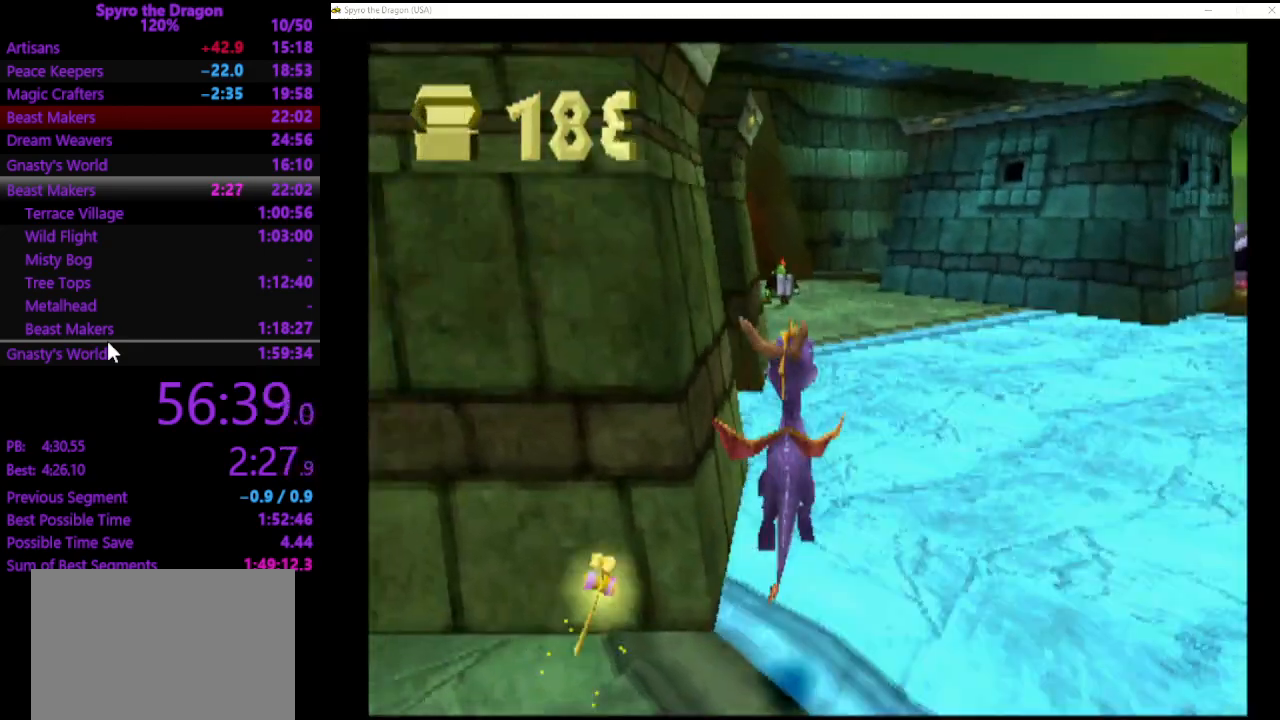
{"buttons": [], "left_stick": "up-right", "events": [[100, "left_stick", "up-right"], [167, "CROSS", "up"], [267, "CROSS", "down"], [400, "CROSS", "up"]]}
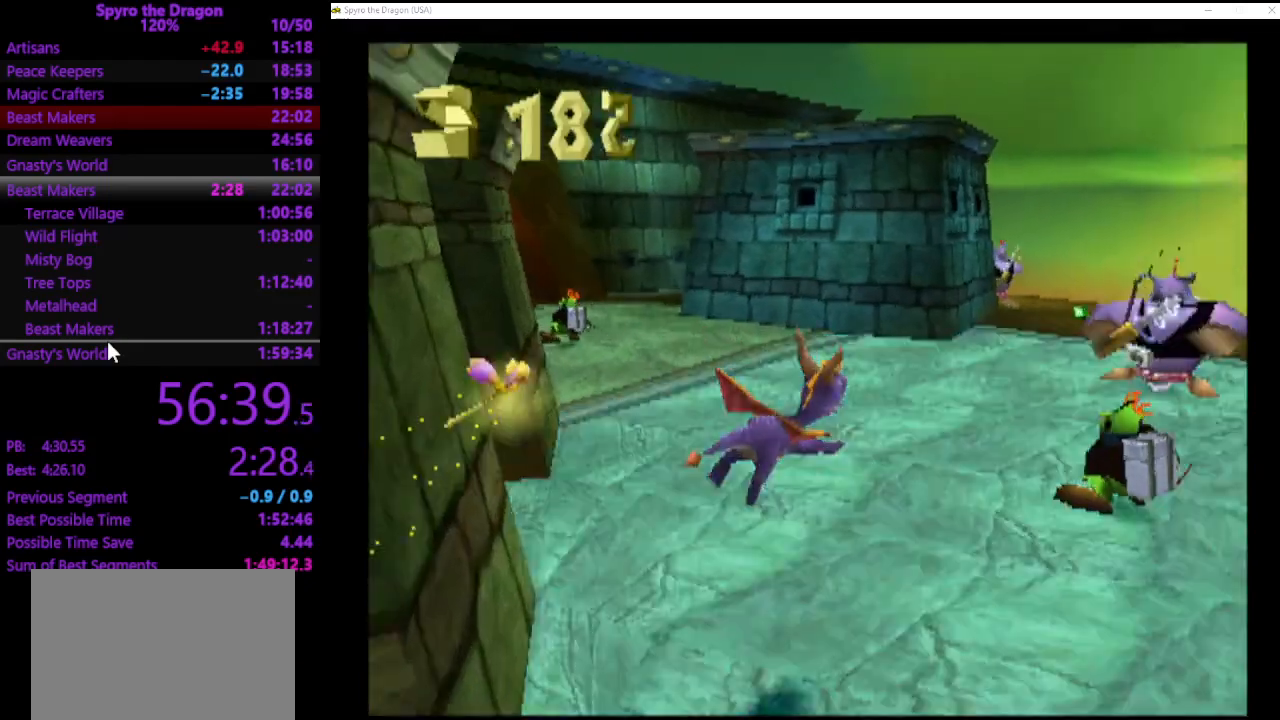
{"buttons": ["SQUARE"], "left_stick": "up-left", "events": [[133, "SQUARE", "down"], [167, "left_stick", "up"], [267, "left_stick", "up-right"], [433, "left_stick", "up-left"]]}
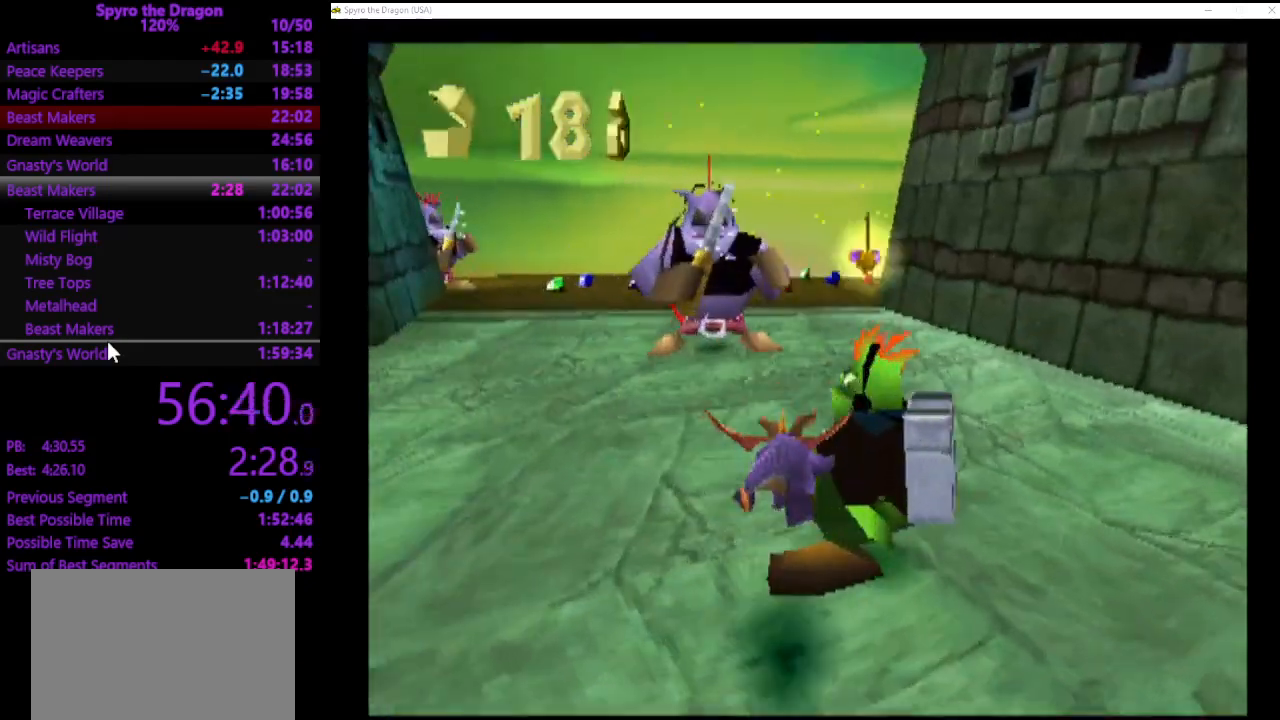
{"buttons": [], "left_stick": "up", "events": [[167, "left_stick", "up"], [267, "SQUARE", "up"], [367, "CIRCLE", "down"], [467, "CIRCLE", "up"]]}
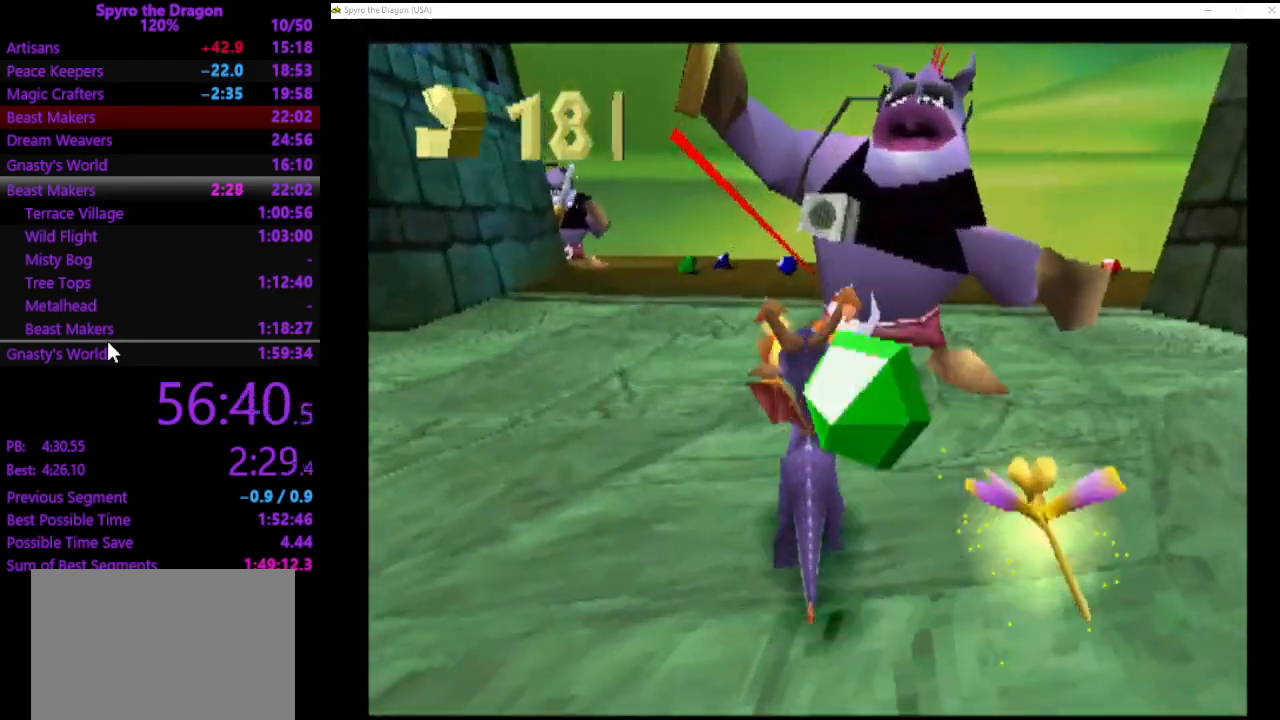
{"buttons": [], "left_stick": "up-right", "events": [[100, "CROSS", "down"], [233, "CROSS", "up"], [433, "left_stick", "up-right"]]}
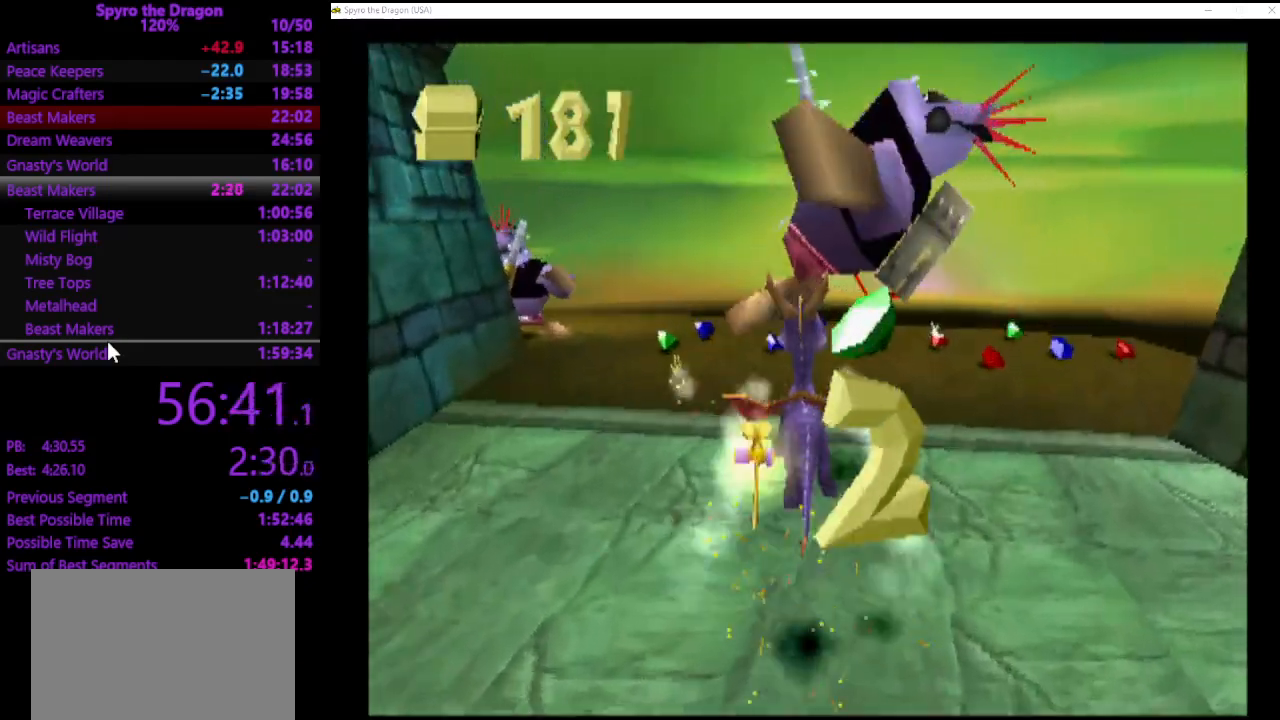
{"buttons": ["SQUARE"], "left_stick": "up-left", "events": [[67, "SQUARE", "down"], [333, "left_stick", "up-left"]]}
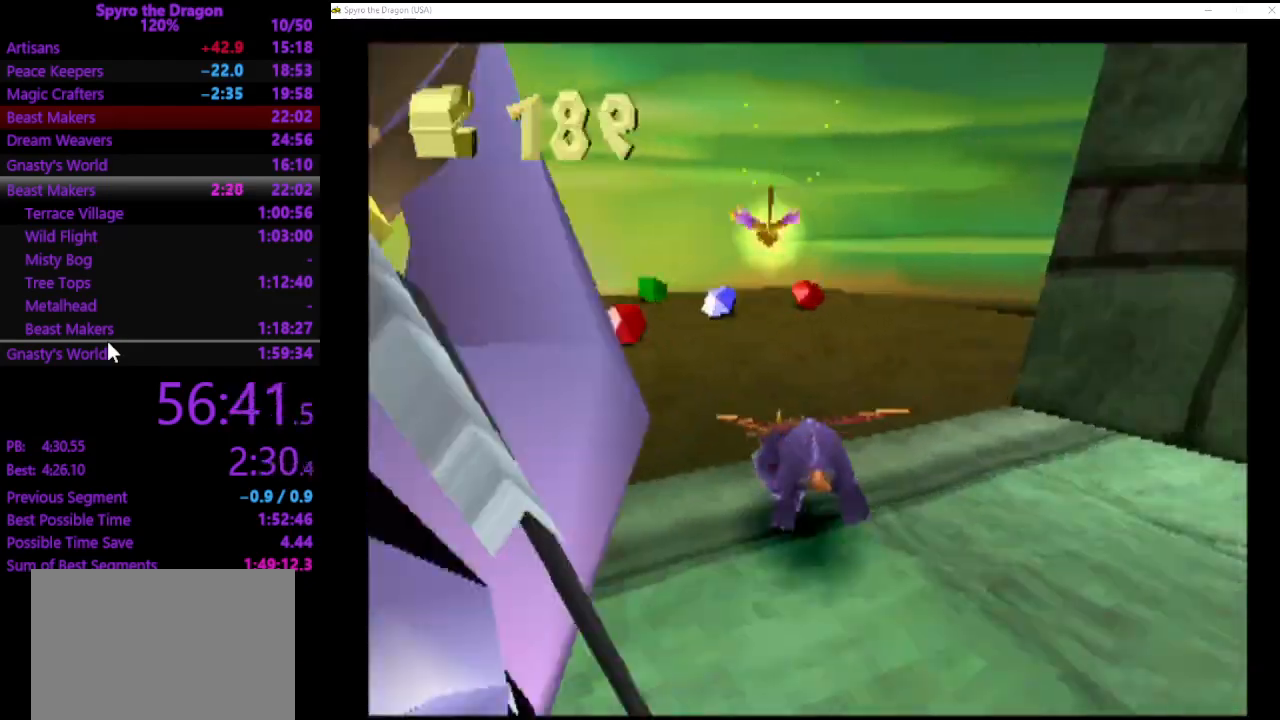
{"buttons": [], "left_stick": "up-left", "events": [[100, "left_stick", "up"], [467, "SQUARE", "up"], [467, "left_stick", "up-left"]]}
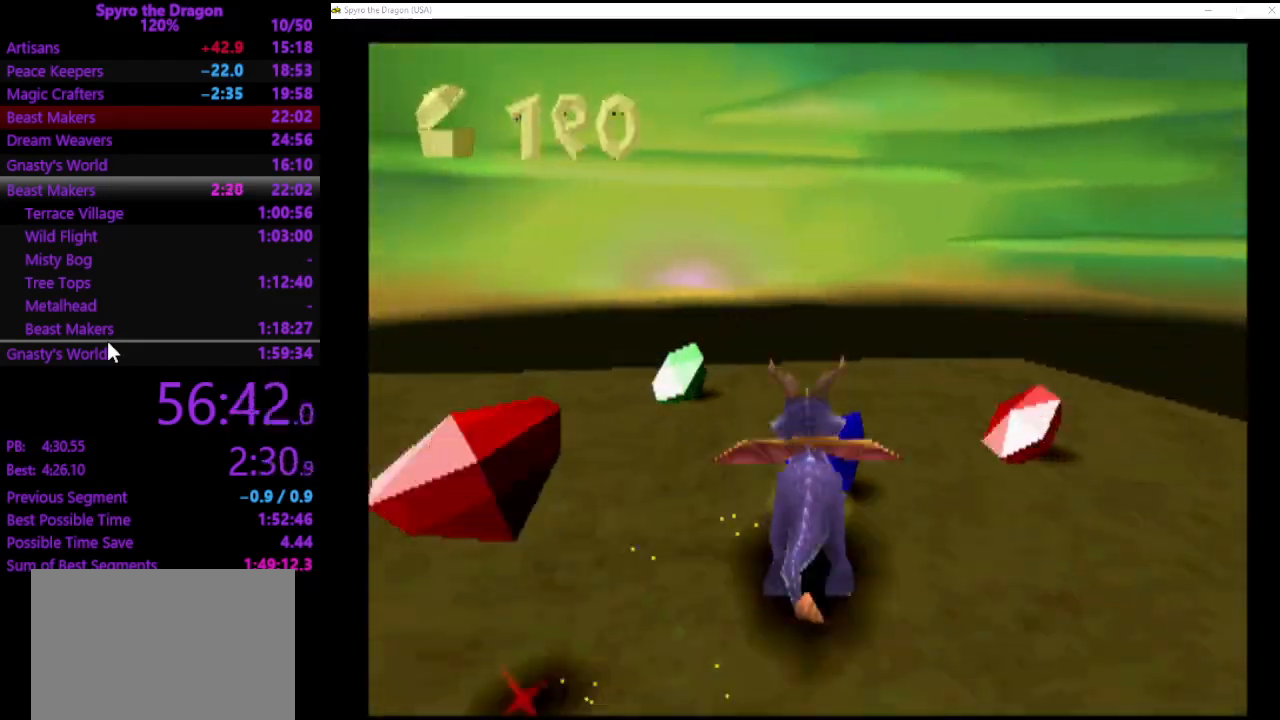
{"buttons": [], "left_stick": "down-left", "events": [[200, "CROSS", "down"], [200, "left_stick", "down-left"], [267, "CROSS", "up"]]}
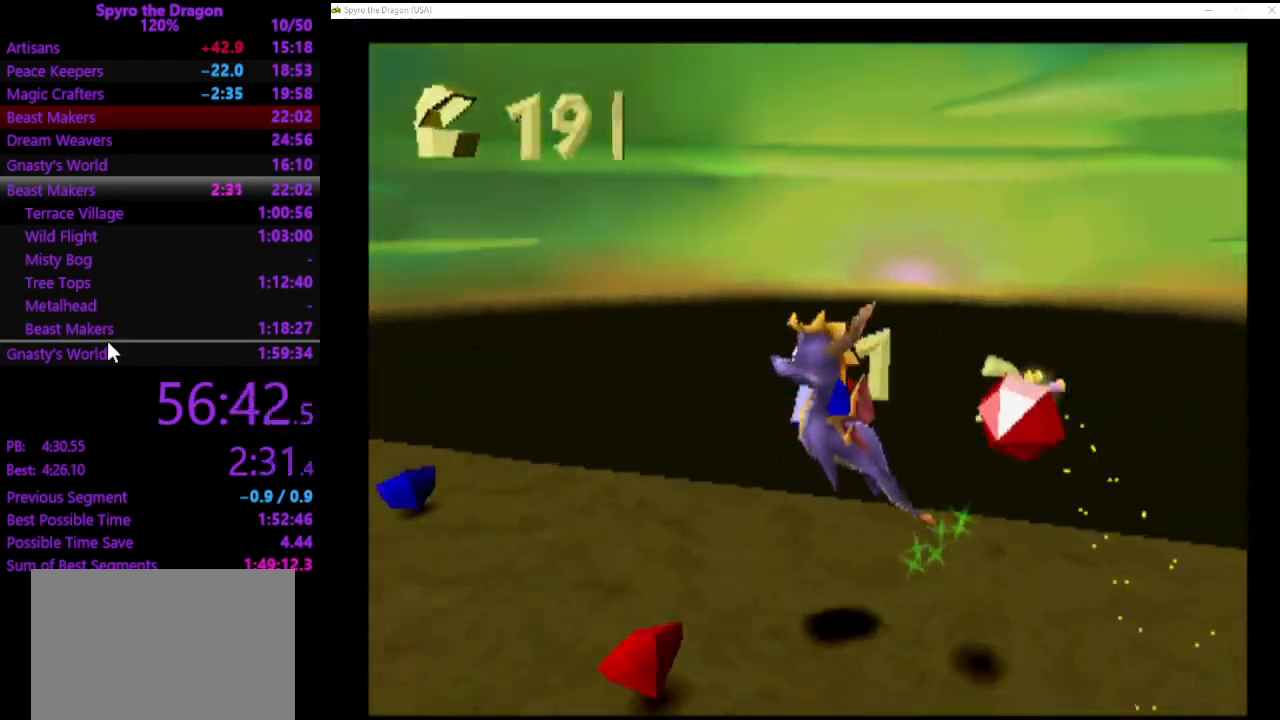
{"buttons": [], "left_stick": "up-left", "events": [[267, "left_stick", "up-left"]]}
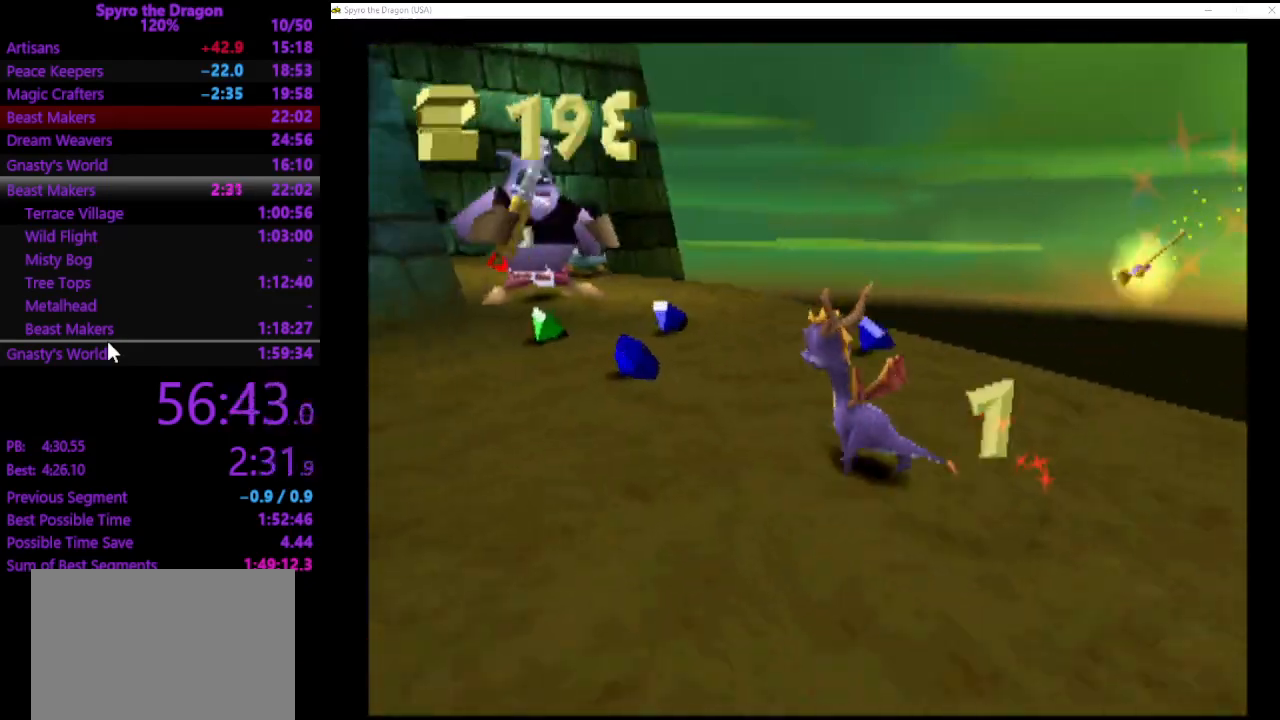
{"buttons": ["CIRCLE"], "left_stick": "up-left", "events": [[67, "SQUARE", "down"], [67, "left_stick", "up"], [267, "SQUARE", "up"], [333, "left_stick", "up-left"], [500, "CIRCLE", "down"]]}
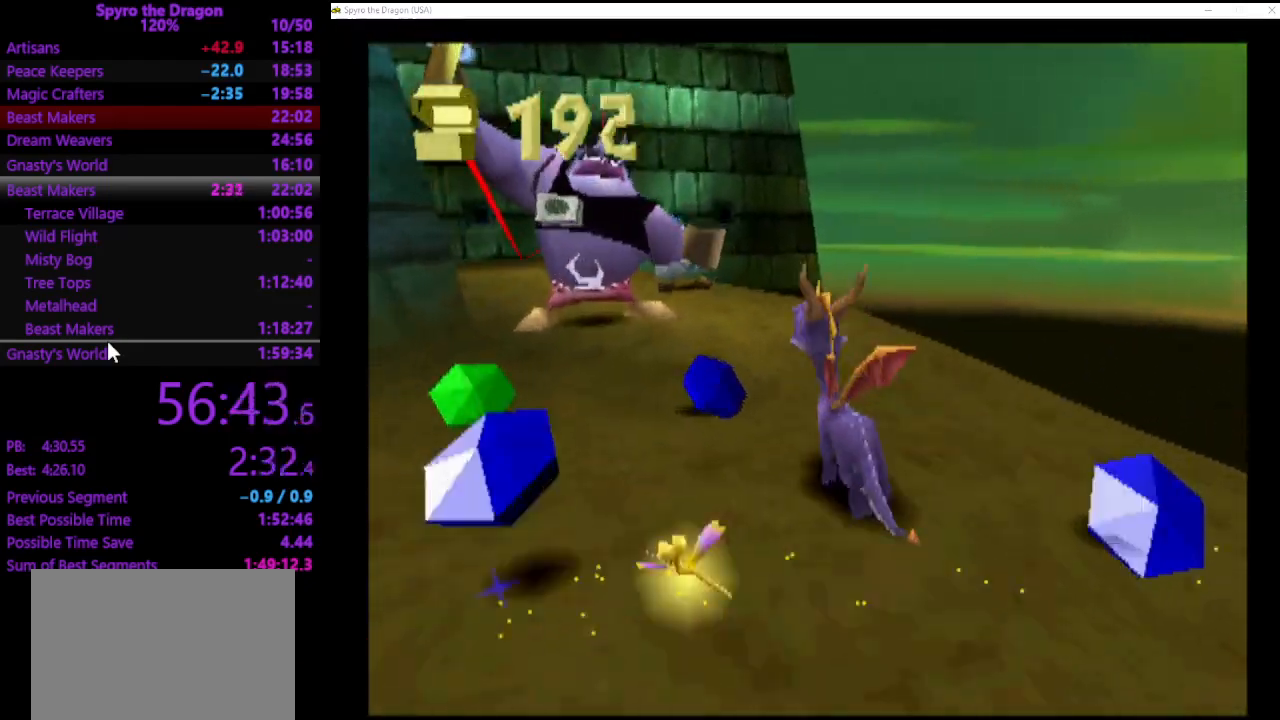
{"buttons": [], "left_stick": "up-left", "events": [[67, "CIRCLE", "up"]]}
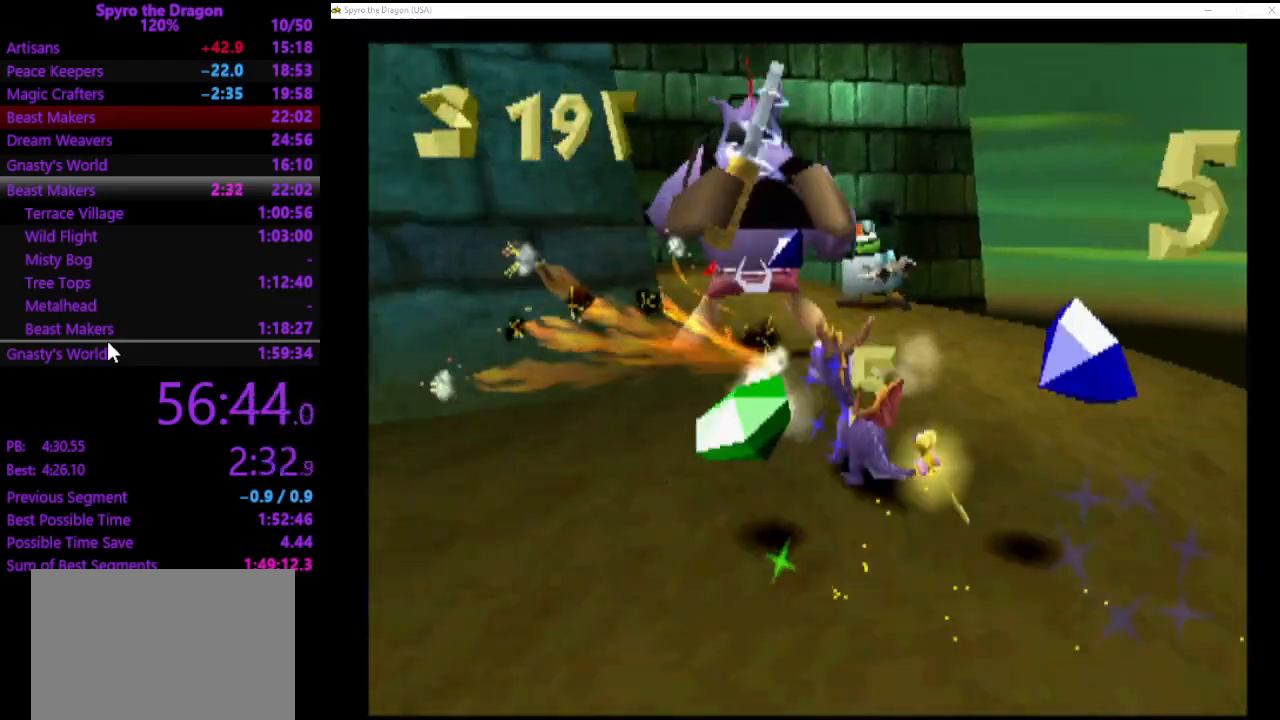
{"buttons": [], "left_stick": "up-left", "events": [[33, "CROSS", "down"], [33, "left_stick", "up"], [133, "CROSS", "up"], [267, "left_stick", "up-left"]]}
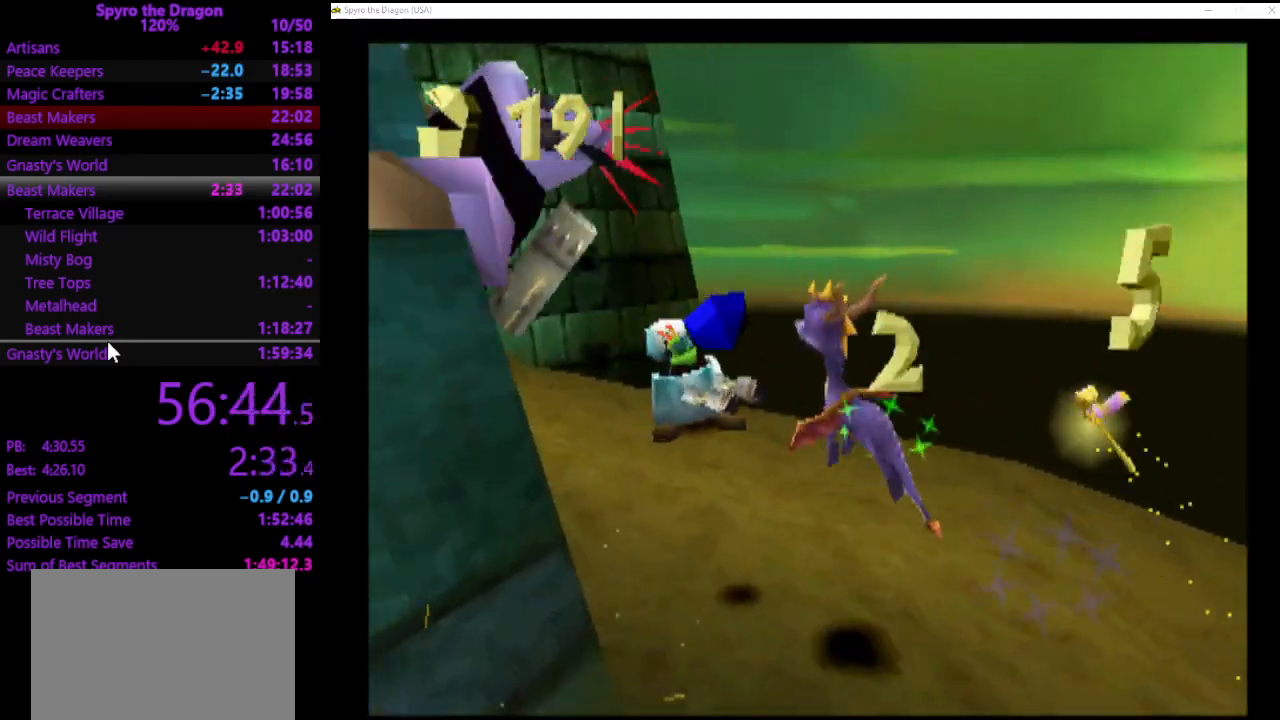
{"buttons": ["SQUARE"], "left_stick": "up-left", "events": [[133, "left_stick", "up"], [267, "SQUARE", "down"], [267, "left_stick", "up-left"]]}
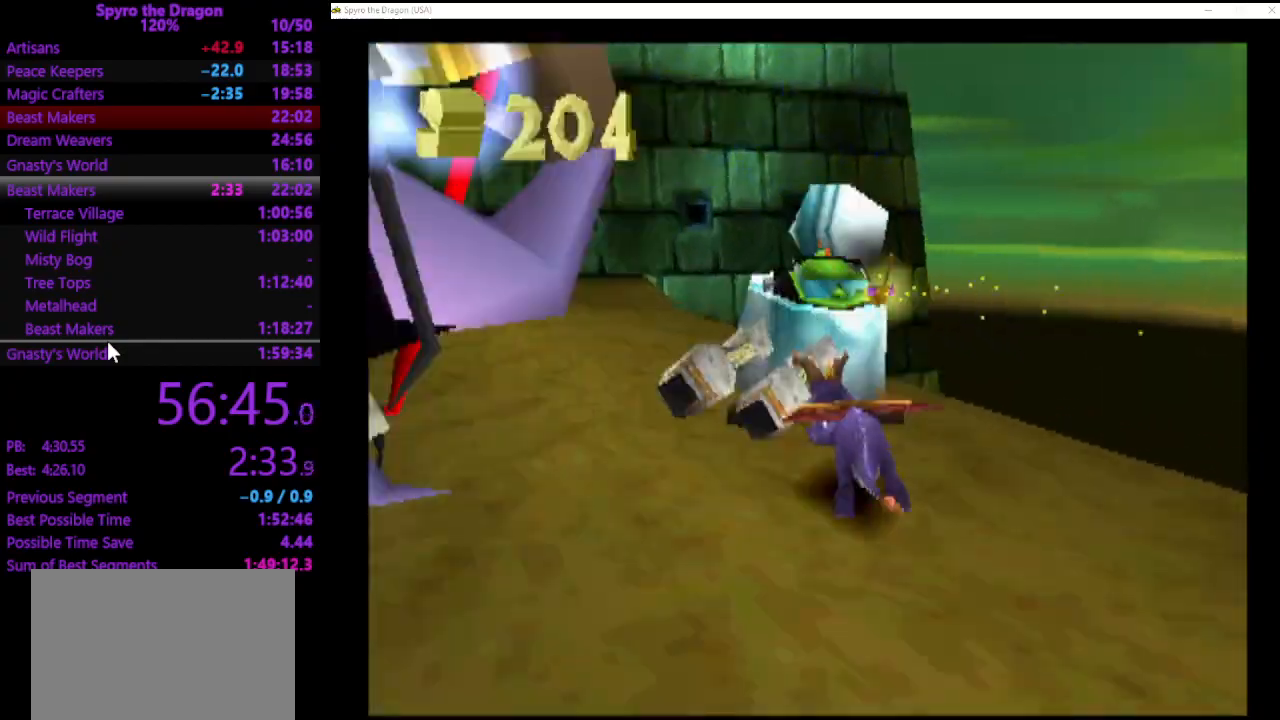
{"buttons": ["SQUARE"], "left_stick": "up-left", "events": [[100, "CROSS", "down"], [267, "CROSS", "up"]]}
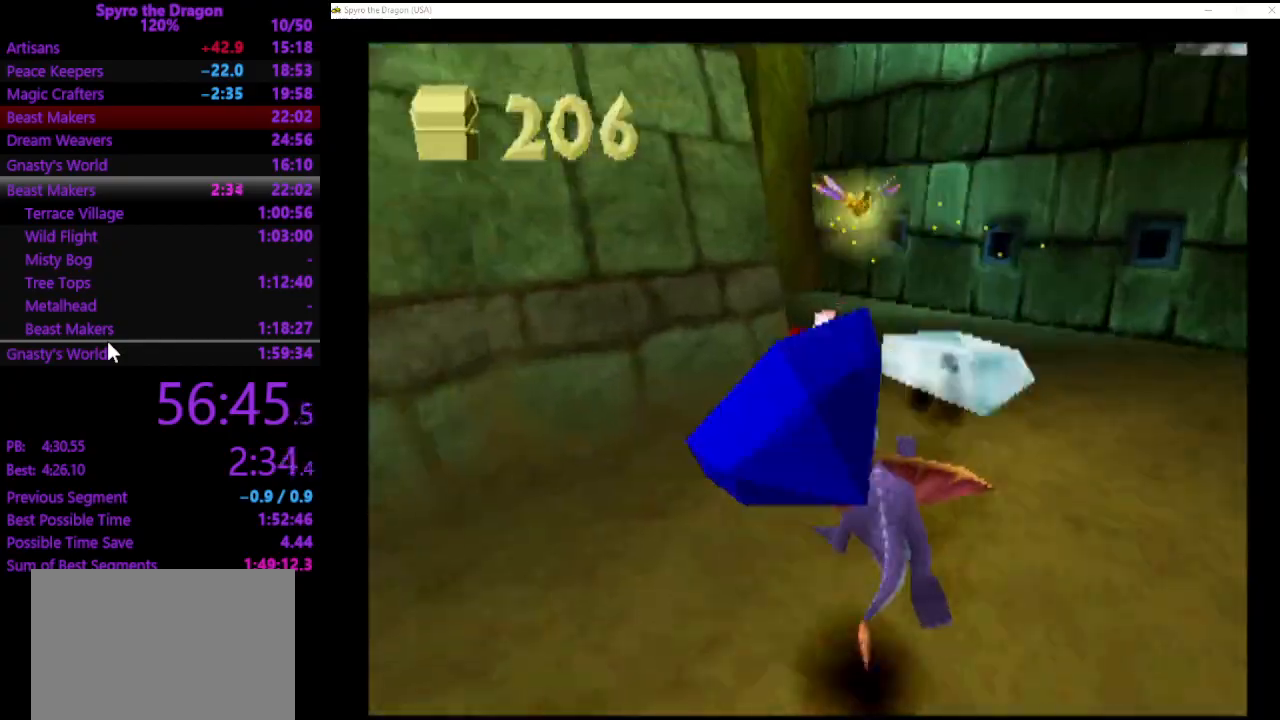
{"buttons": ["SQUARE"], "left_stick": "up-left", "events": [[233, "left_stick", "up-right"], [333, "SQUARE", "up"], [467, "left_stick", "up-left"], [500, "SQUARE", "down"]]}
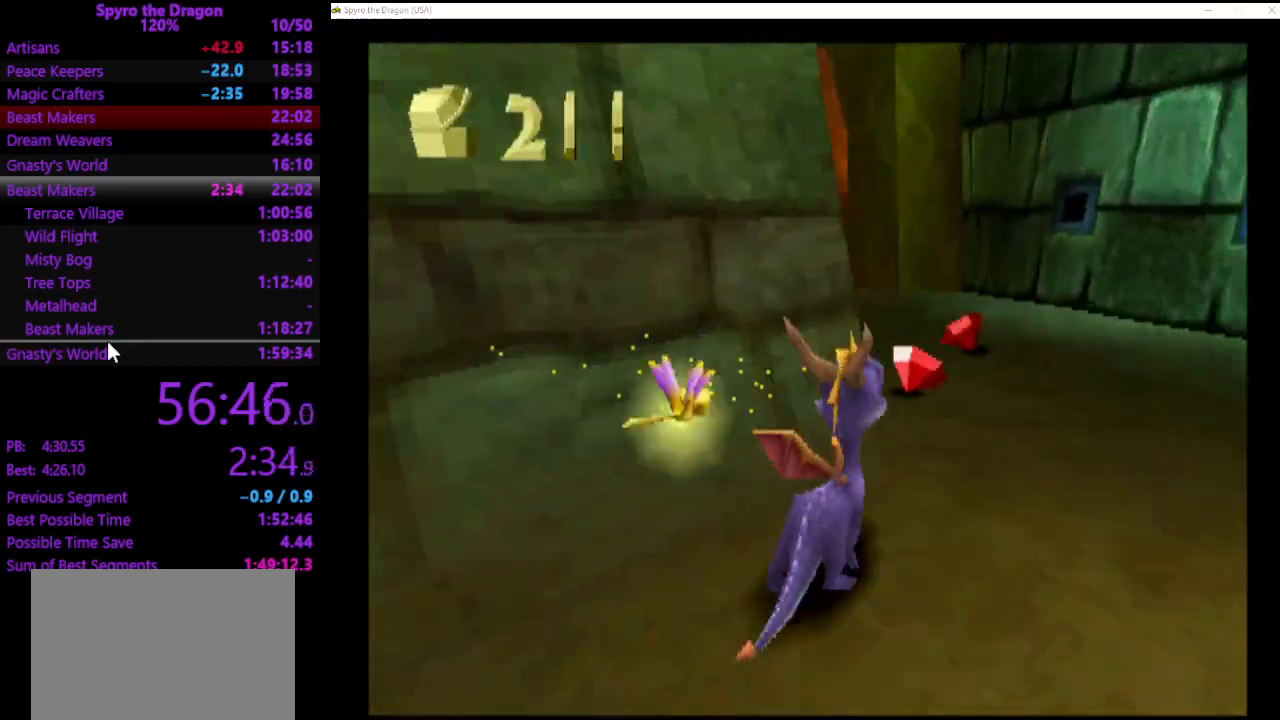
{"buttons": [], "left_stick": "up-left", "events": [[267, "left_stick", "up-right"], [367, "SQUARE", "up"], [400, "left_stick", "up-left"]]}